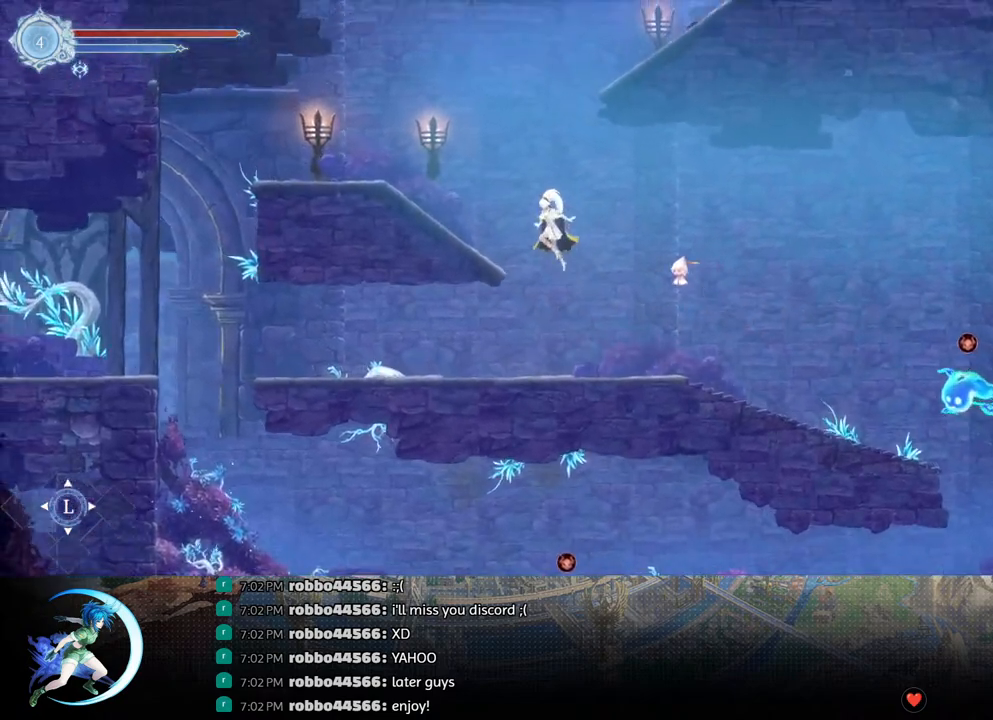
Gameplay with a controller (PlayStation layout); each line is a JSON object with the inputs held at the frame after it. "events" lists button and stick changes between this image and that frame as [ms after this image, input, new state], when the widget could be followed in between.
{"buttons": ["CROSS", "DPAD_LEFT"], "left_stick": "center", "right_stick": "center", "events": [[83, "CROSS", "up"], [83, "R1", "down"], [300, "R1", "up"], [483, "CROSS", "down"]]}
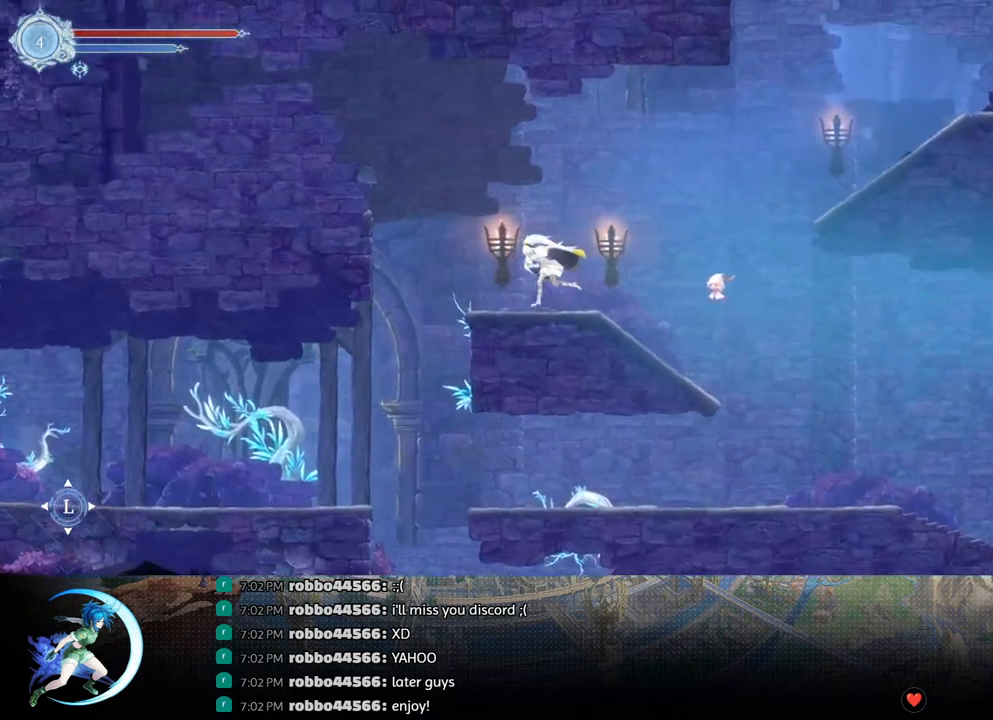
{"buttons": ["TRIANGLE", "DPAD_LEFT"], "left_stick": "center", "right_stick": "center", "events": [[317, "CROSS", "up"], [400, "TRIANGLE", "down"]]}
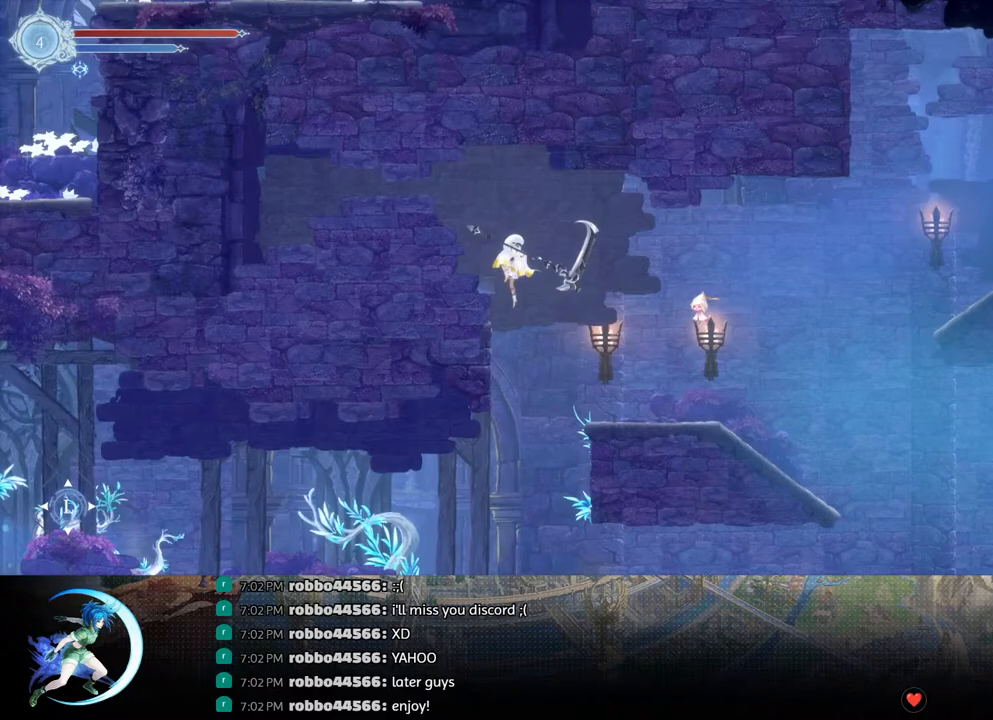
{"buttons": ["DPAD_LEFT"], "left_stick": "center", "right_stick": "center", "events": [[33, "TRIANGLE", "up"], [383, "DPAD_LEFT", "up"], [483, "DPAD_LEFT", "down"]]}
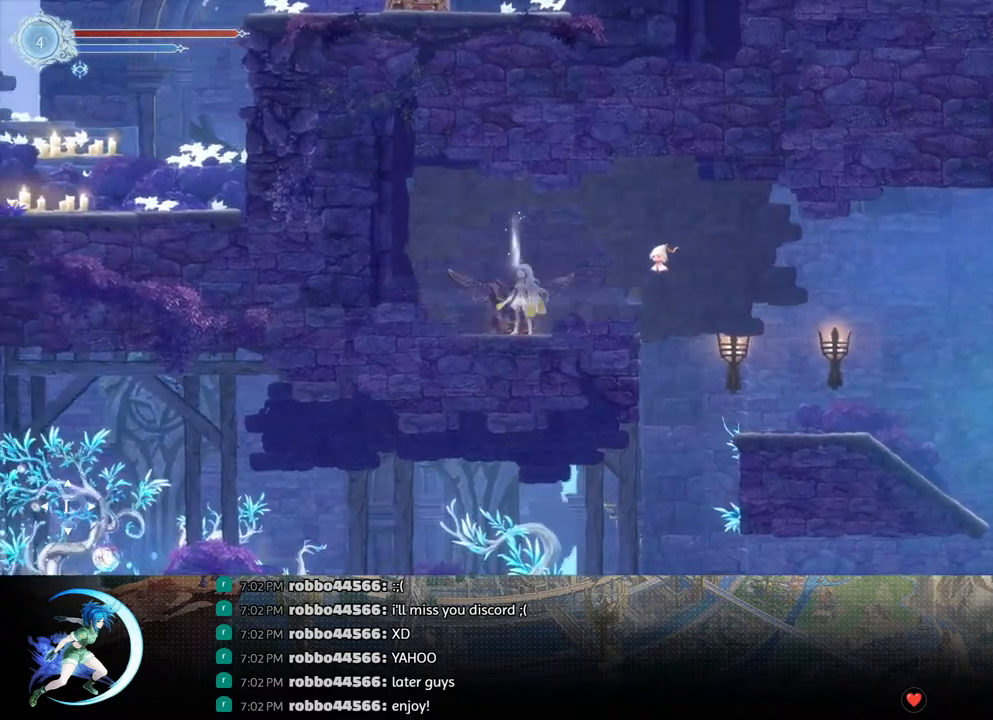
{"buttons": [], "left_stick": "center", "right_stick": "center", "events": [[33, "DPAD_LEFT", "up"], [300, "DPAD_RIGHT", "down"], [350, "DPAD_RIGHT", "up"]]}
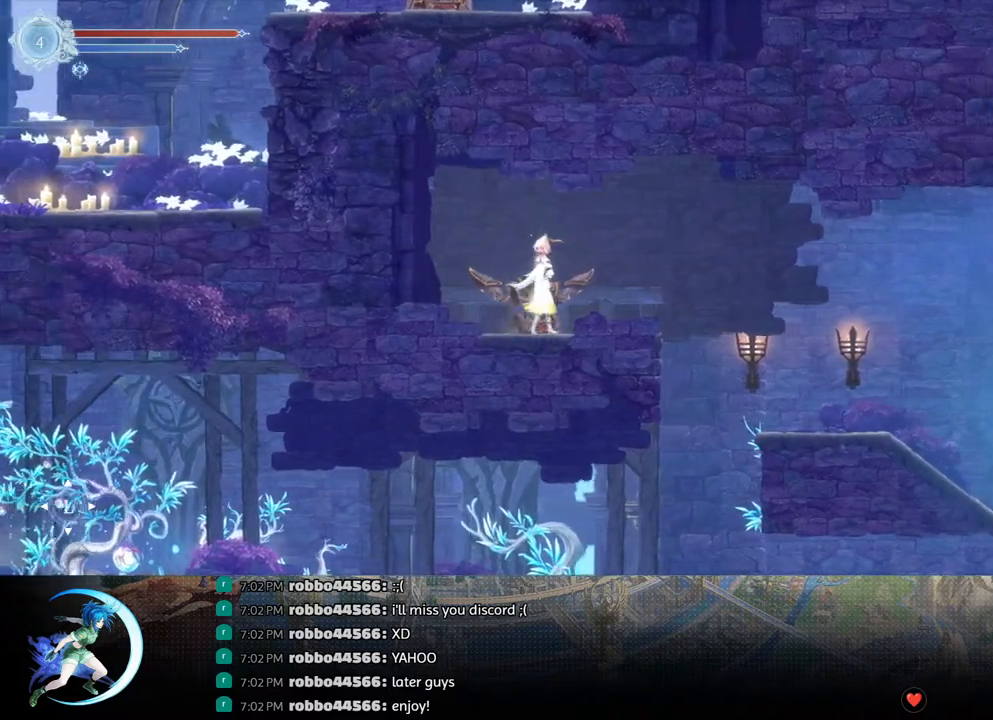
{"buttons": [], "left_stick": "center", "right_stick": "center", "events": [[217, "DPAD_UP", "down"], [267, "DPAD_UP", "up"], [350, "DPAD_UP", "down"], [450, "DPAD_UP", "up"]]}
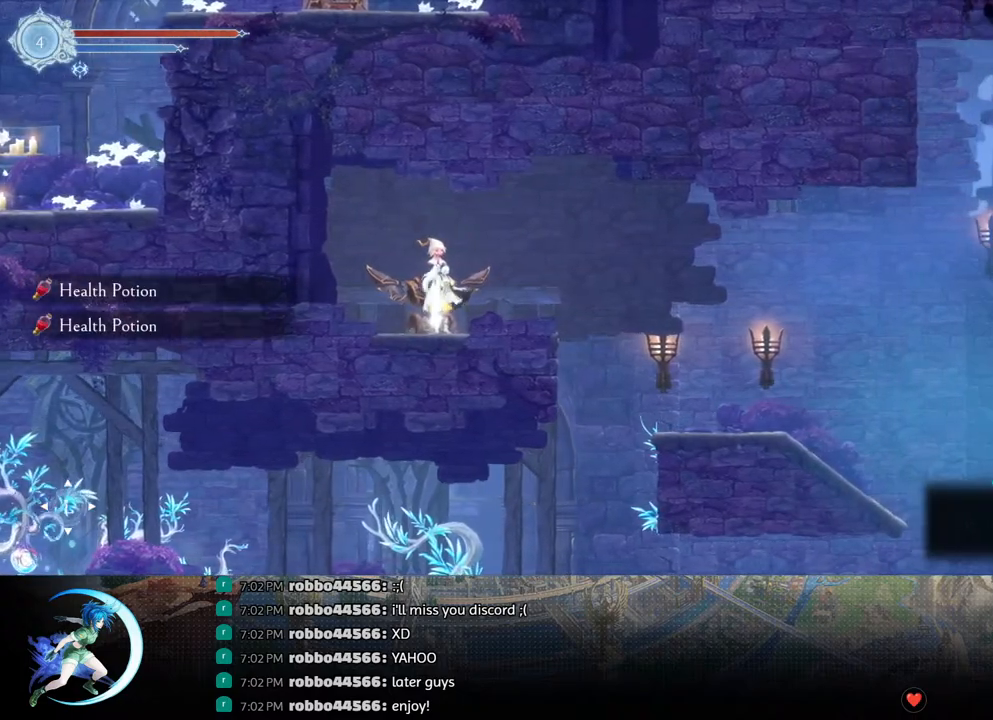
{"buttons": ["DPAD_RIGHT"], "left_stick": "center", "right_stick": "center", "events": [[17, "DPAD_UP", "down"], [117, "DPAD_UP", "up"], [167, "DPAD_RIGHT", "down"], [250, "R1", "down"], [383, "R1", "up"], [417, "DPAD_RIGHT", "up"], [483, "DPAD_RIGHT", "down"]]}
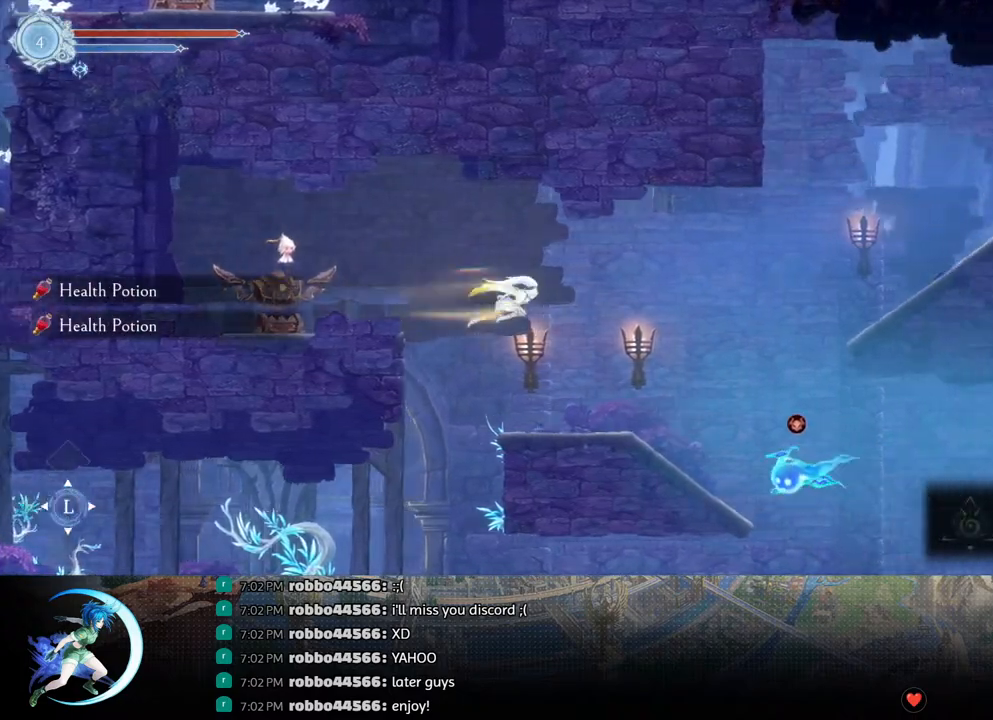
{"buttons": ["DPAD_RIGHT"], "left_stick": "center", "right_stick": "center", "events": [[150, "DPAD_RIGHT", "up"], [300, "DPAD_RIGHT", "down"]]}
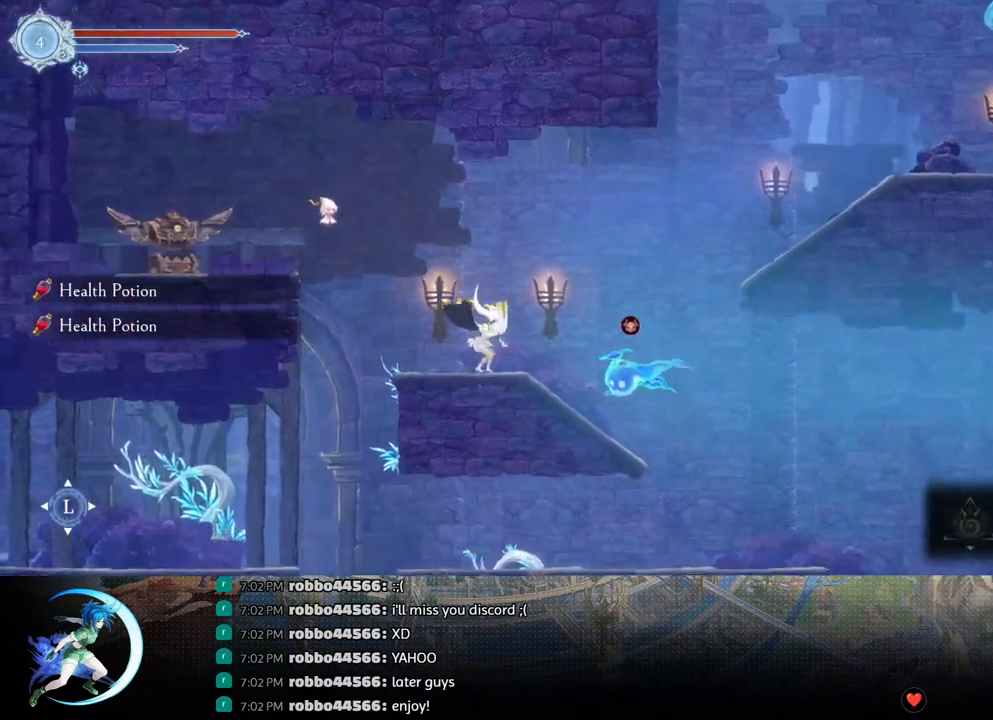
{"buttons": ["CROSS", "DPAD_RIGHT"], "left_stick": "center", "right_stick": "center", "events": [[50, "CROSS", "down"]]}
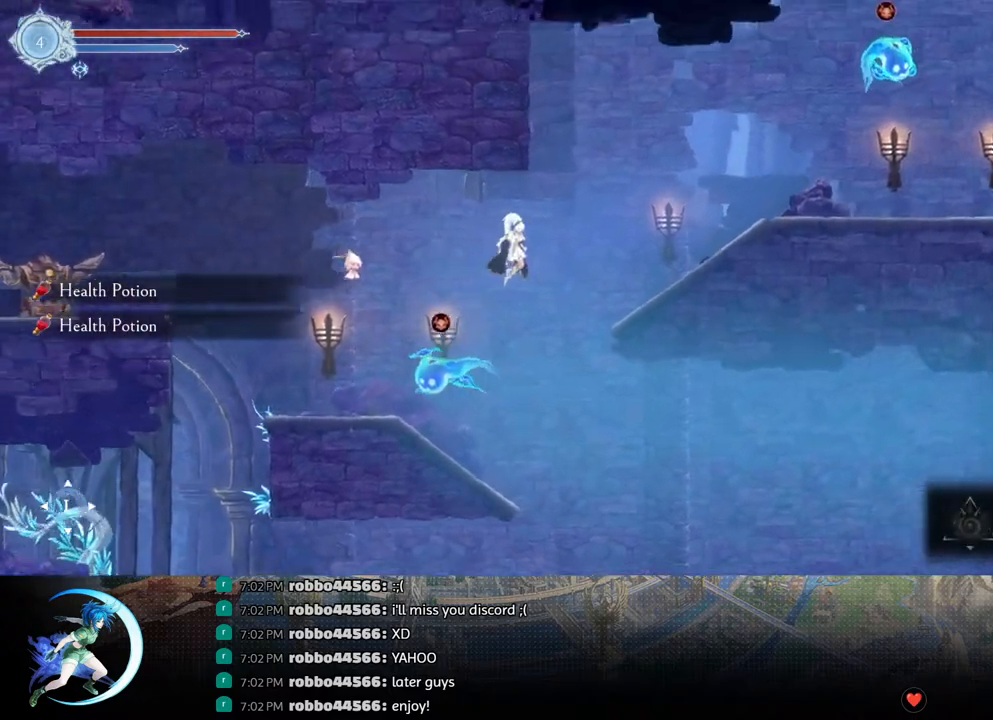
{"buttons": ["R1", "DPAD_RIGHT"], "left_stick": "center", "right_stick": "center", "events": [[100, "CROSS", "up"], [117, "R1", "down"], [333, "R1", "up"], [483, "R1", "down"]]}
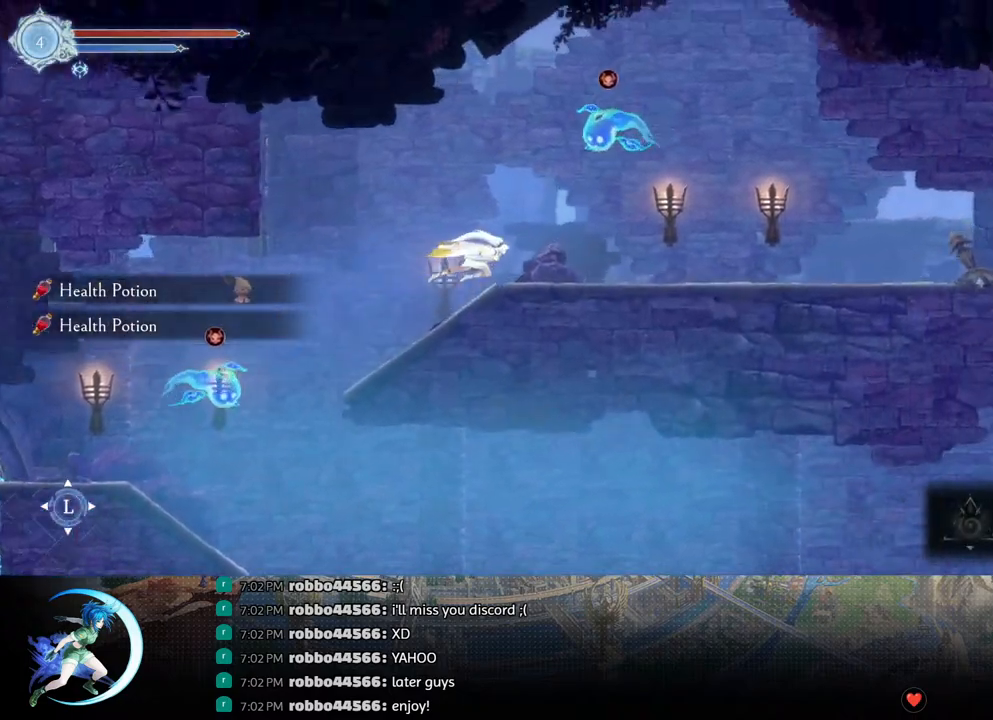
{"buttons": ["R1", "DPAD_RIGHT"], "left_stick": "center", "right_stick": "center", "events": [[150, "R1", "up"], [333, "R1", "down"]]}
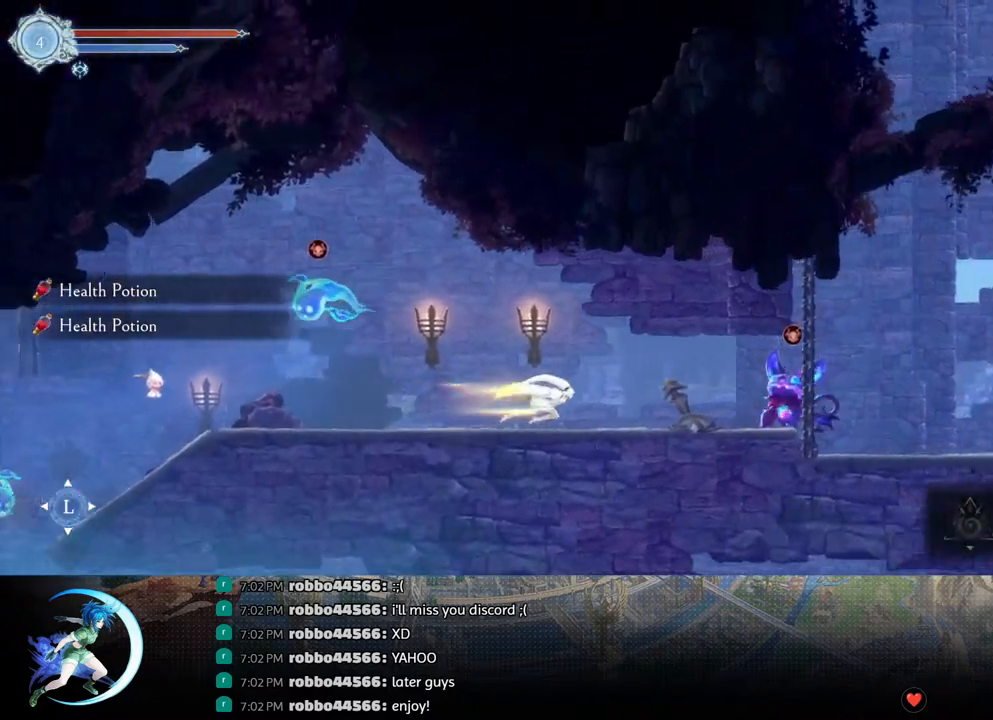
{"buttons": [], "left_stick": "center", "right_stick": "center", "events": [[50, "R1", "up"], [233, "TRIANGLE", "down"], [250, "DPAD_RIGHT", "up"], [367, "TRIANGLE", "up"], [400, "DPAD_DOWN", "down"], [483, "DPAD_DOWN", "up"]]}
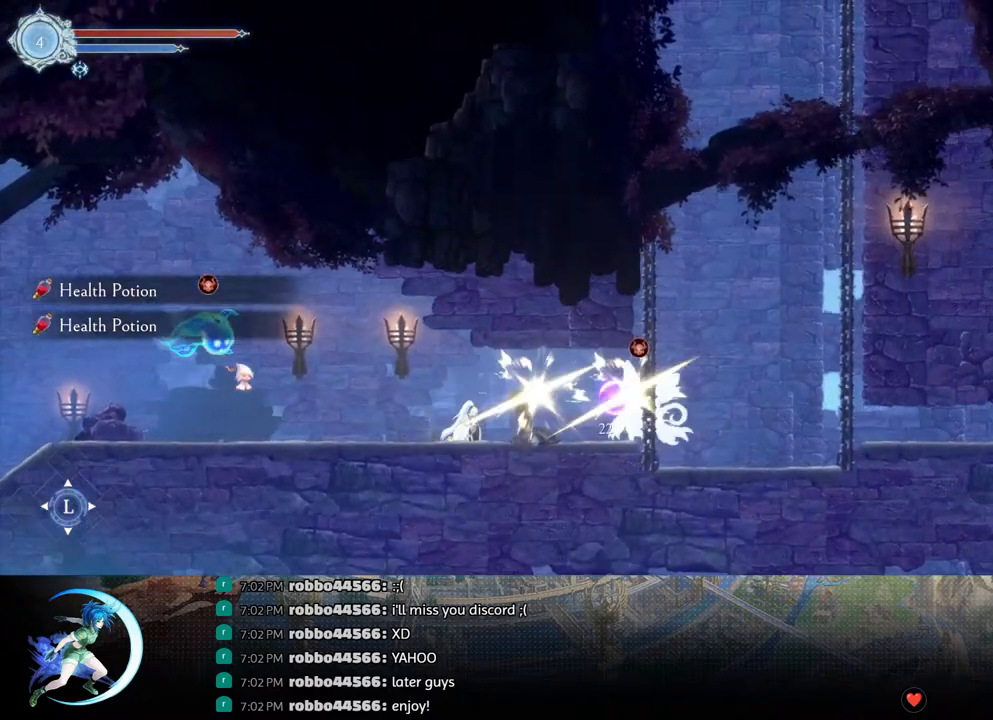
{"buttons": [], "left_stick": "center", "right_stick": "center", "events": [[100, "DPAD_LEFT", "down"], [200, "CROSS", "down"], [233, "DPAD_LEFT", "up"], [283, "CROSS", "up"], [350, "DPAD_LEFT", "down"], [350, "TRIANGLE", "down"], [433, "DPAD_LEFT", "up"], [450, "TRIANGLE", "up"]]}
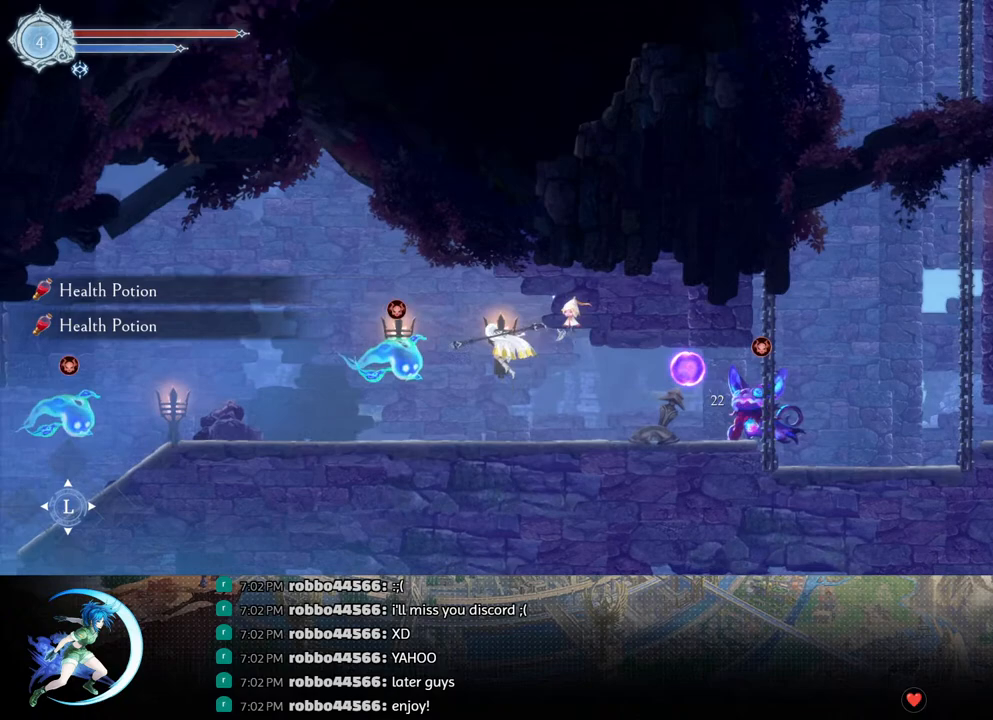
{"buttons": ["TRIANGLE"], "left_stick": "center", "right_stick": "center", "events": [[450, "TRIANGLE", "down"]]}
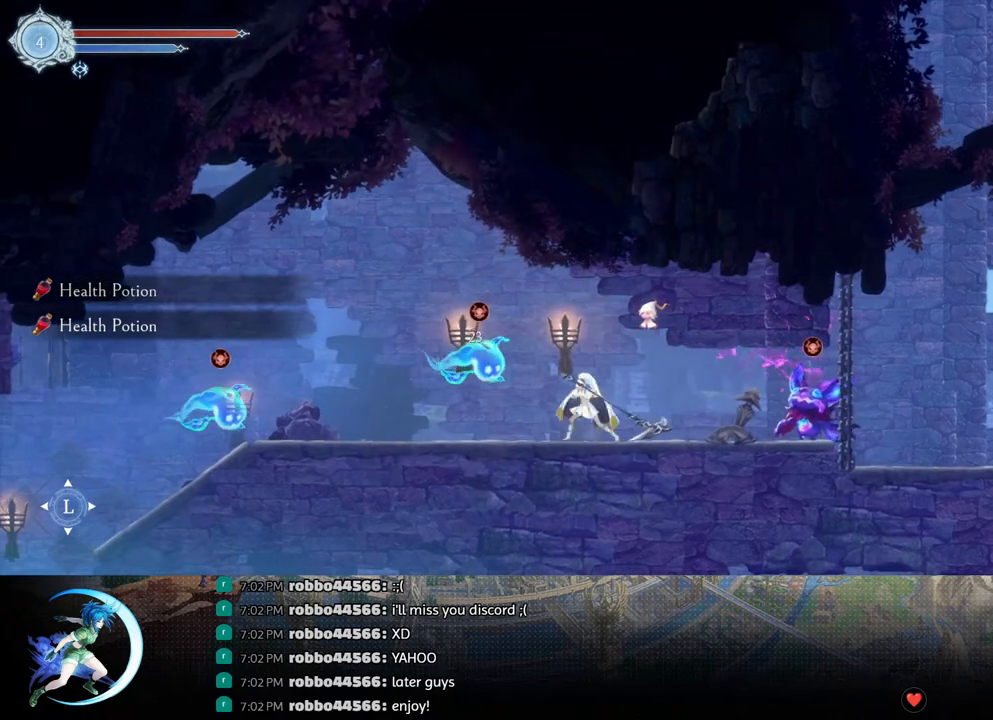
{"buttons": ["DPAD_DOWN"], "left_stick": "center", "right_stick": "center", "events": [[83, "DPAD_DOWN", "down"], [100, "TRIANGLE", "up"], [150, "DPAD_DOWN", "up"], [250, "TRIANGLE", "down"], [450, "TRIANGLE", "up"], [483, "DPAD_DOWN", "down"]]}
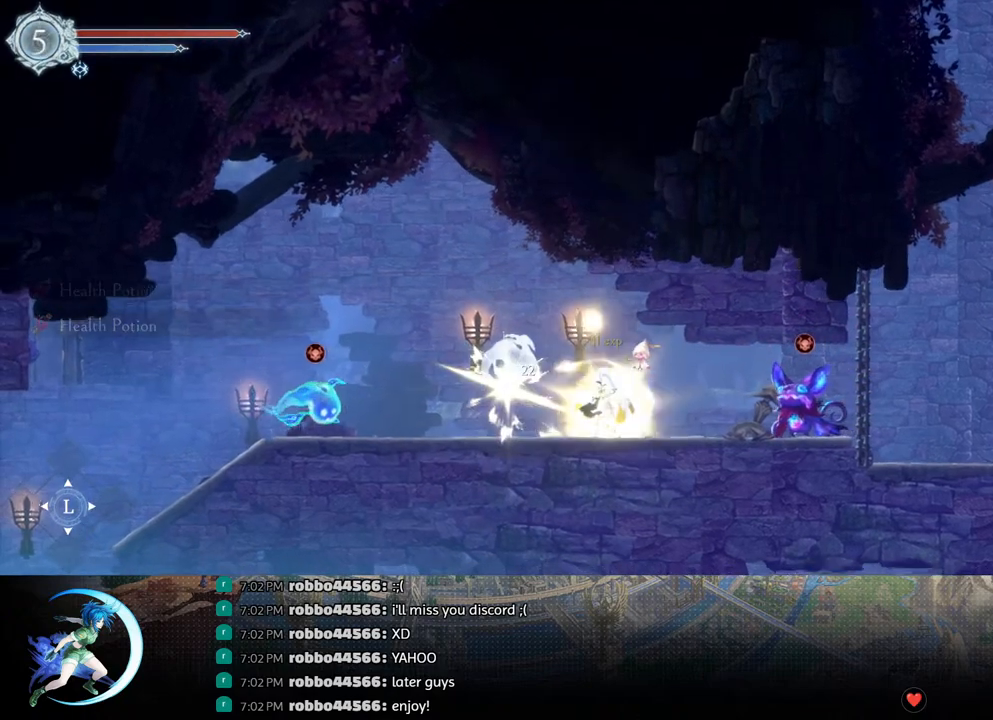
{"buttons": ["TRIANGLE", "DPAD_RIGHT"], "left_stick": "center", "right_stick": "center", "events": [[50, "DPAD_DOWN", "up"], [250, "DPAD_LEFT", "down"], [317, "DPAD_LEFT", "up"], [383, "DPAD_RIGHT", "down"], [483, "TRIANGLE", "down"]]}
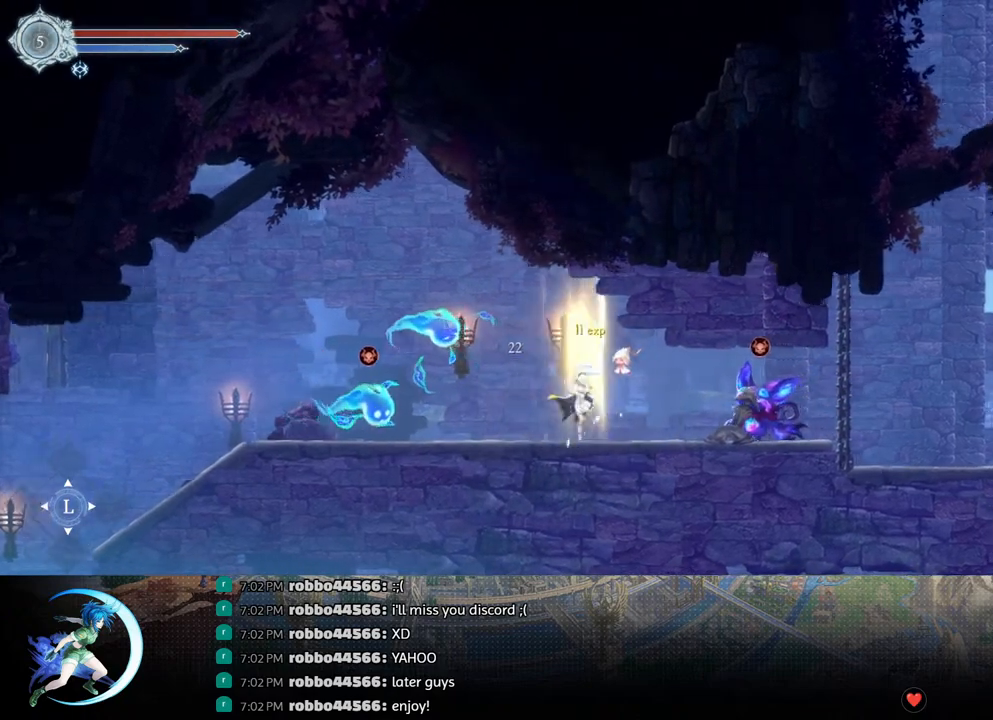
{"buttons": ["DPAD_DOWN"], "left_stick": "center", "right_stick": "center", "events": [[17, "DPAD_RIGHT", "up"], [150, "TRIANGLE", "up"], [200, "DPAD_DOWN", "down"], [250, "DPAD_DOWN", "up"], [300, "TRIANGLE", "down"], [467, "DPAD_DOWN", "down"], [467, "TRIANGLE", "up"]]}
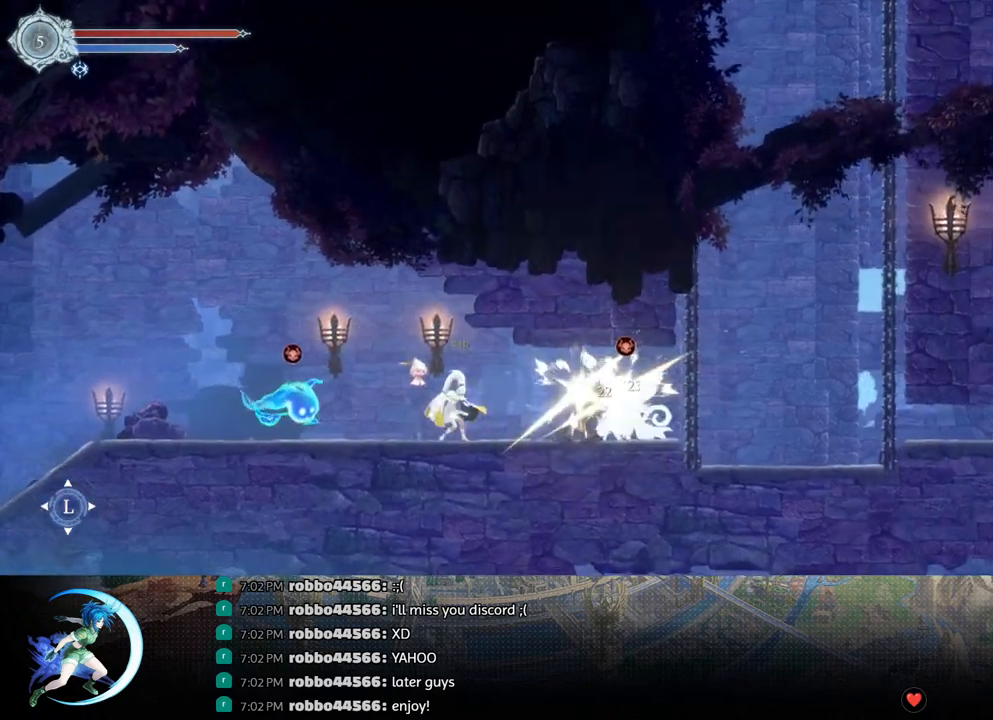
{"buttons": ["CROSS", "DPAD_LEFT"], "left_stick": "center", "right_stick": "center", "events": [[33, "DPAD_DOWN", "up"], [133, "TRIANGLE", "down"], [300, "DPAD_RIGHT", "down"], [300, "TRIANGLE", "up"], [467, "CROSS", "down"], [483, "DPAD_DOWN", "down"], [500, "DPAD_DOWN", "up"], [500, "DPAD_LEFT", "down"], [500, "DPAD_RIGHT", "up"]]}
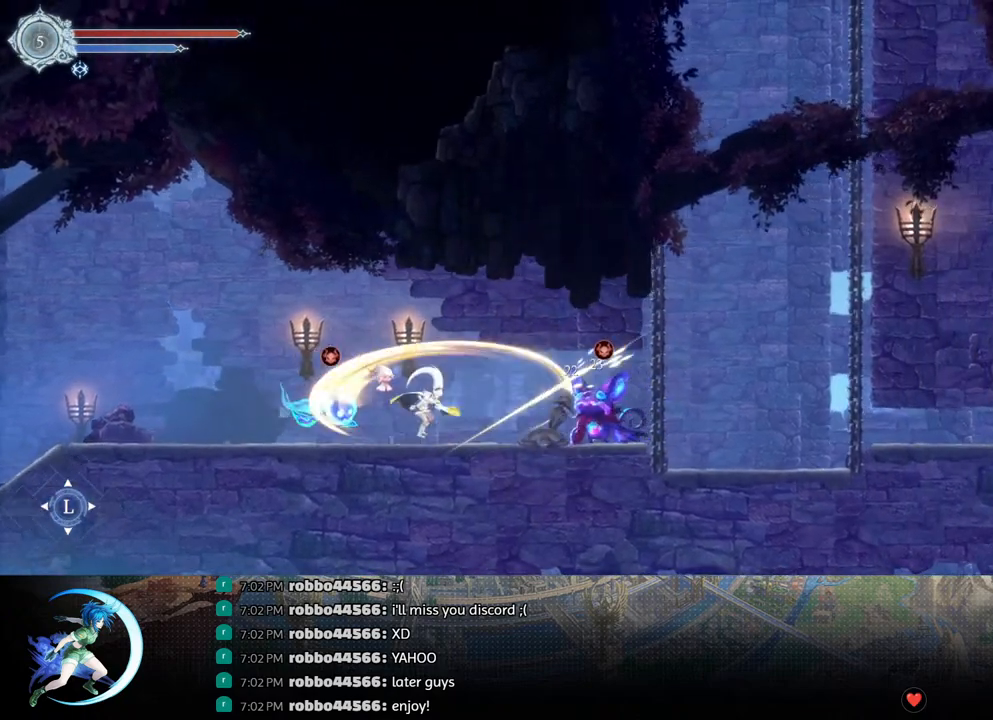
{"buttons": ["DPAD_RIGHT"], "left_stick": "center", "right_stick": "center", "events": [[50, "CROSS", "up"], [100, "DPAD_LEFT", "up"], [117, "TRIANGLE", "down"], [183, "TRIANGLE", "up"], [283, "DPAD_RIGHT", "down"]]}
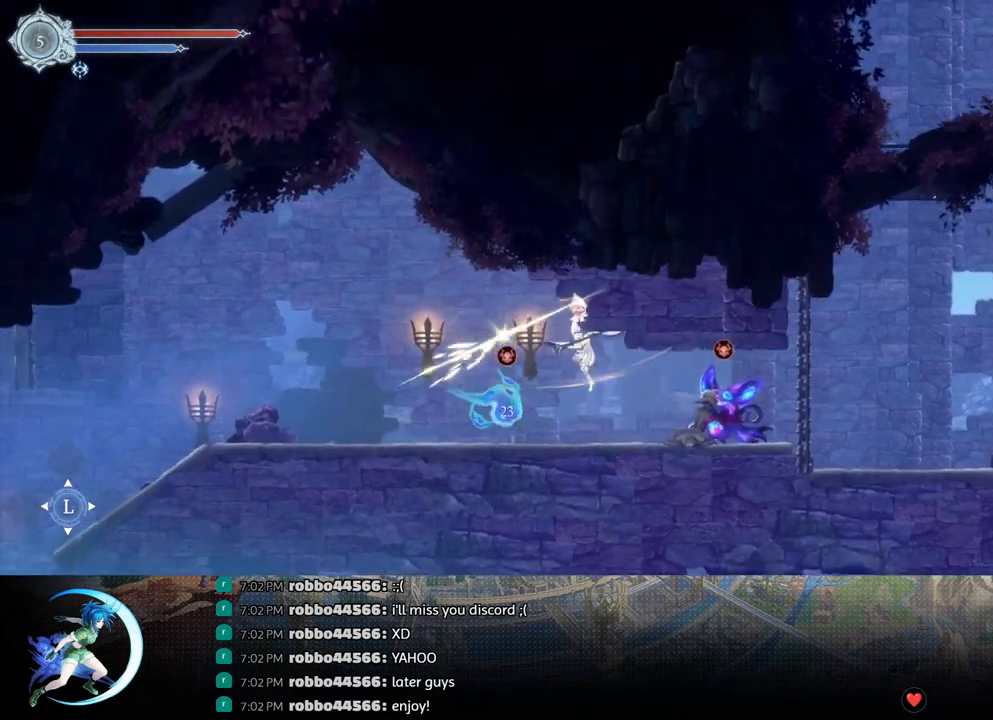
{"buttons": ["TRIANGLE"], "left_stick": "center", "right_stick": "center", "events": [[67, "DPAD_RIGHT", "up"], [150, "DPAD_LEFT", "down"], [217, "DPAD_LEFT", "up"], [233, "TRIANGLE", "down"], [350, "TRIANGLE", "up"], [400, "DPAD_DOWN", "down"], [433, "DPAD_DOWN", "up"], [500, "TRIANGLE", "down"]]}
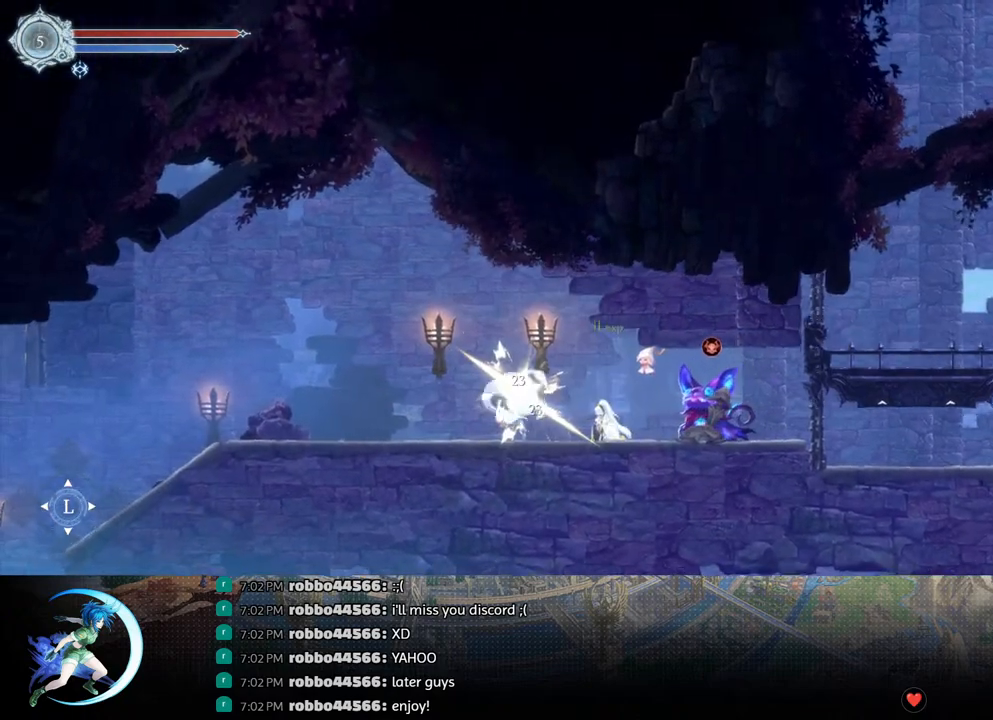
{"buttons": ["DPAD_RIGHT"], "left_stick": "center", "right_stick": "center", "events": [[183, "DPAD_DOWN", "down"], [183, "TRIANGLE", "up"], [250, "DPAD_DOWN", "up"], [333, "DPAD_LEFT", "down"], [450, "DPAD_LEFT", "up"], [500, "DPAD_RIGHT", "down"]]}
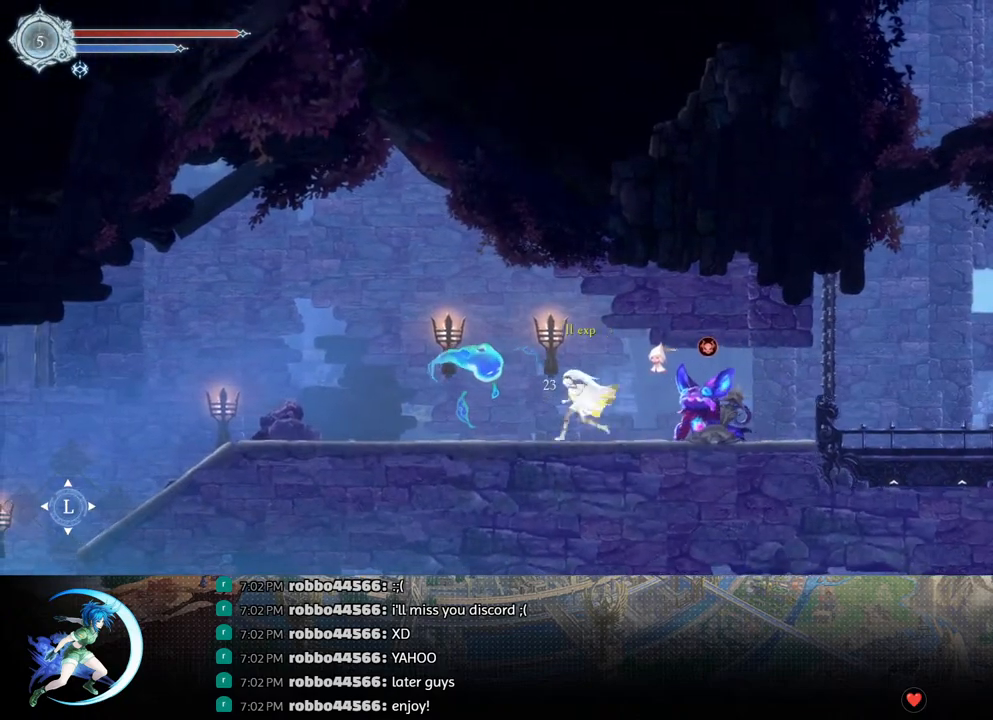
{"buttons": ["TRIANGLE"], "left_stick": "center", "right_stick": "center", "events": [[67, "TRIANGLE", "down"], [83, "DPAD_RIGHT", "up"], [183, "TRIANGLE", "up"], [283, "DPAD_DOWN", "down"], [333, "DPAD_DOWN", "up"], [383, "TRIANGLE", "down"]]}
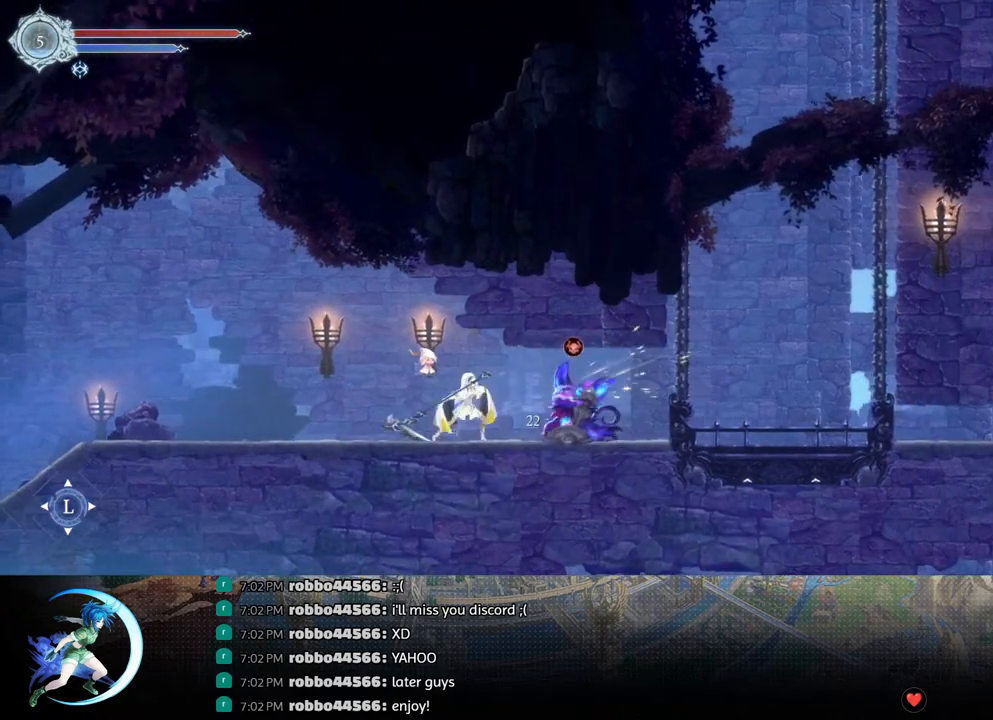
{"buttons": [], "left_stick": "center", "right_stick": "center", "events": [[50, "DPAD_DOWN", "down"], [50, "TRIANGLE", "up"], [133, "DPAD_DOWN", "up"], [217, "TRIANGLE", "down"], [367, "DPAD_DOWN", "down"], [400, "TRIANGLE", "up"], [433, "DPAD_DOWN", "up"]]}
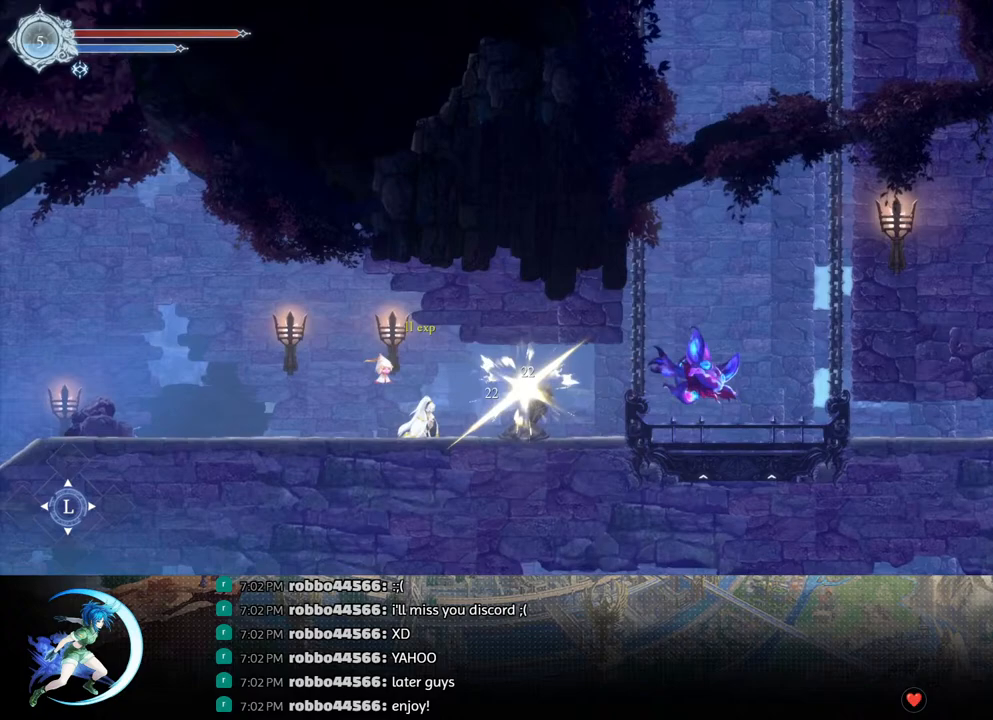
{"buttons": [], "left_stick": "center", "right_stick": "center", "events": [[33, "DPAD_RIGHT", "down"], [100, "R1", "down"], [233, "R1", "up"], [417, "DPAD_RIGHT", "up"]]}
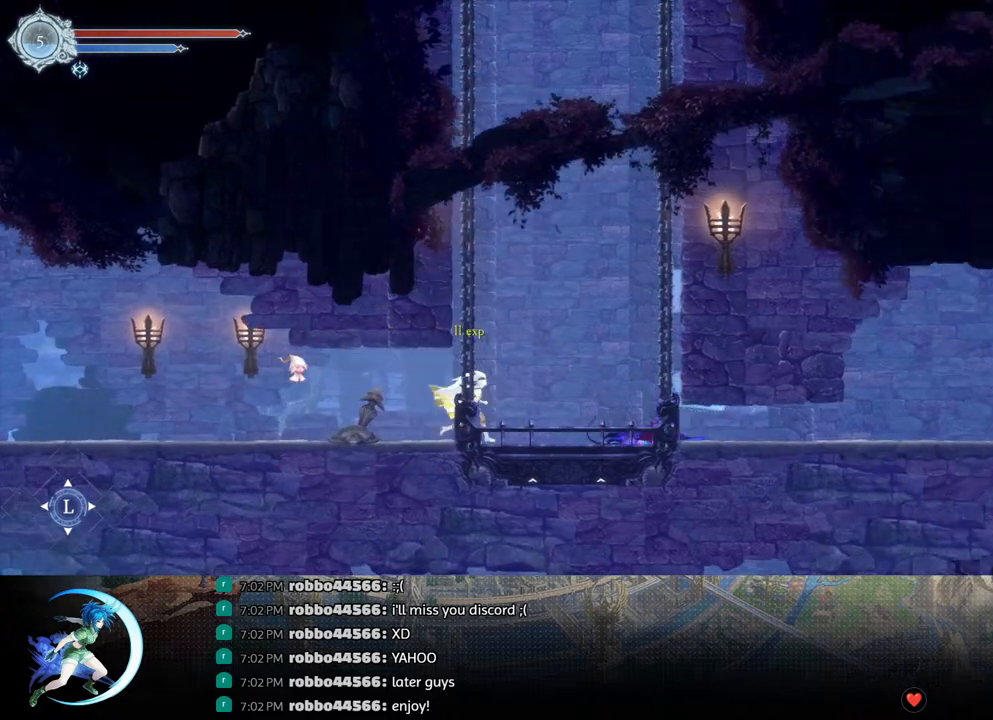
{"buttons": ["DPAD_RIGHT"], "left_stick": "center", "right_stick": "center", "events": [[17, "DPAD_LEFT", "down"], [117, "DPAD_LEFT", "up"], [117, "DPAD_UP", "down"], [133, "DPAD_UP", "up"], [150, "DPAD_RIGHT", "down"], [350, "DPAD_LEFT", "down"], [350, "DPAD_RIGHT", "up"], [450, "DPAD_UP", "down"], [467, "DPAD_LEFT", "up"], [500, "DPAD_RIGHT", "down"], [500, "DPAD_UP", "up"]]}
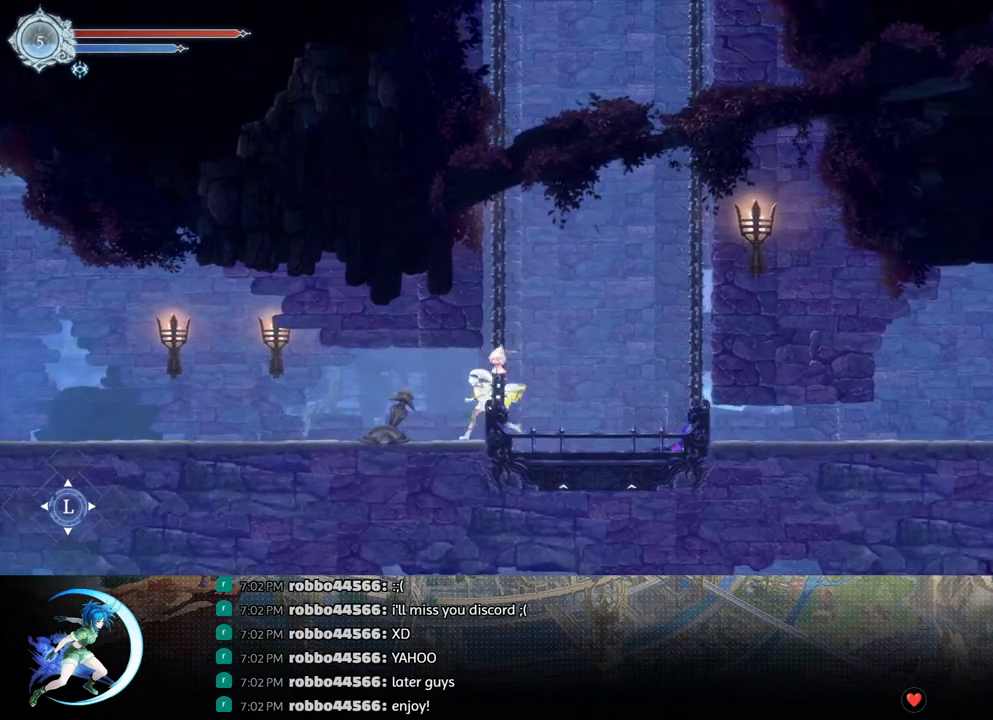
{"buttons": ["DPAD_RIGHT"], "left_stick": "center", "right_stick": "center", "events": [[117, "DPAD_UP", "down"], [133, "DPAD_LEFT", "down"], [133, "DPAD_RIGHT", "up"], [150, "DPAD_UP", "up"], [233, "DPAD_LEFT", "up"], [233, "DPAD_UP", "down"], [250, "DPAD_RIGHT", "down"], [250, "DPAD_UP", "up"]]}
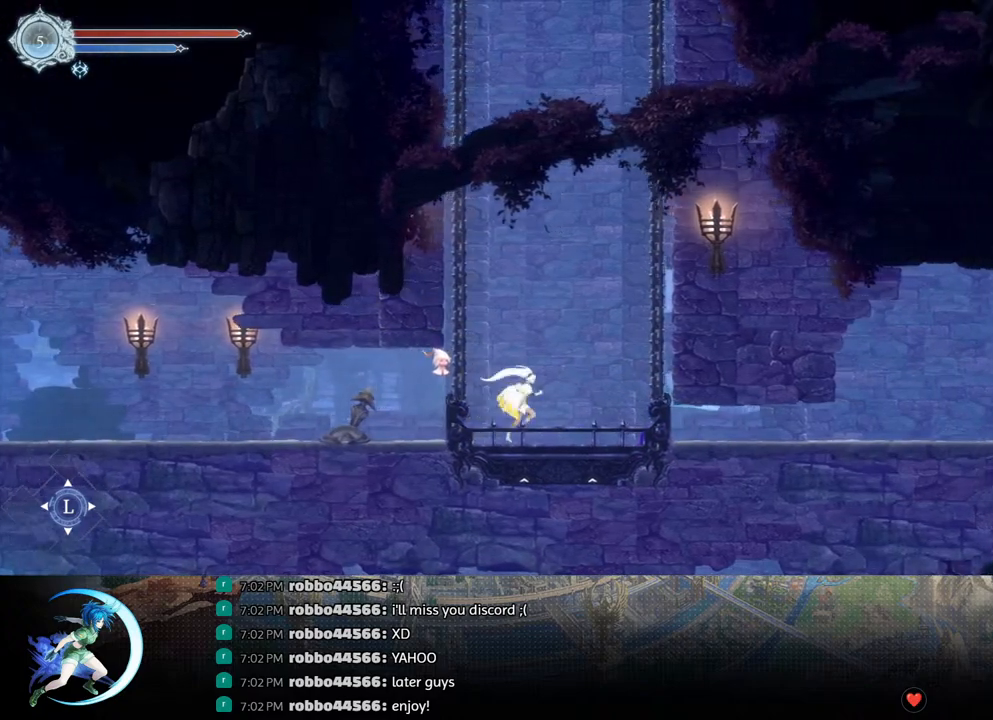
{"buttons": [], "left_stick": "center", "right_stick": "center", "events": [[33, "DPAD_RIGHT", "up"], [150, "DPAD_LEFT", "down"], [217, "DPAD_DOWN", "down"], [267, "DPAD_LEFT", "up"], [300, "DPAD_DOWN", "up"]]}
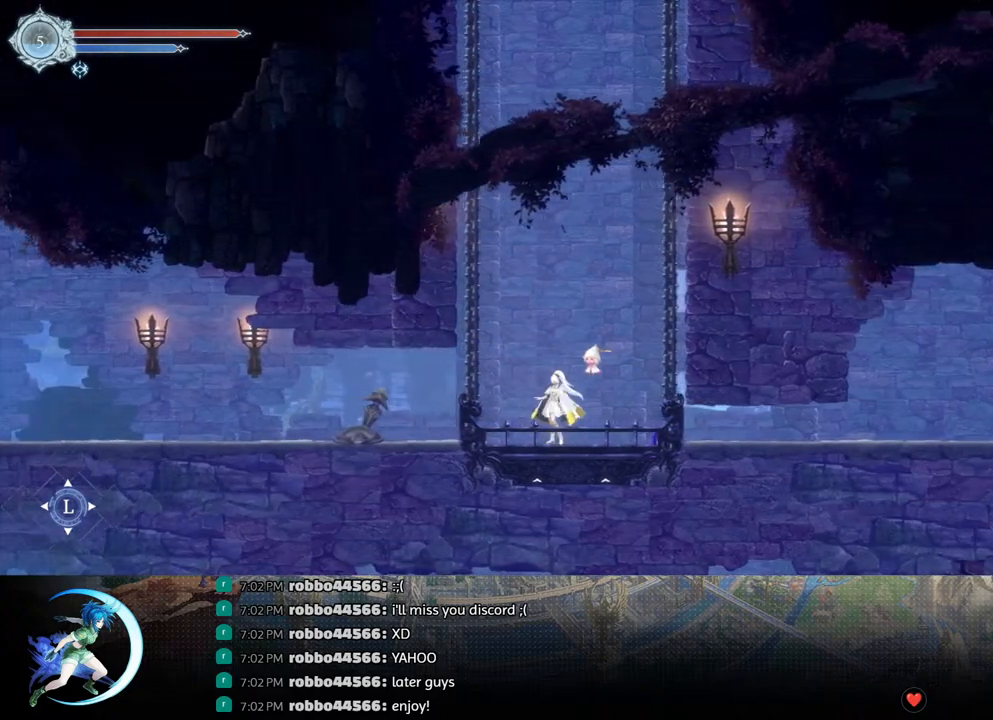
{"buttons": [], "left_stick": "center", "right_stick": "center", "events": []}
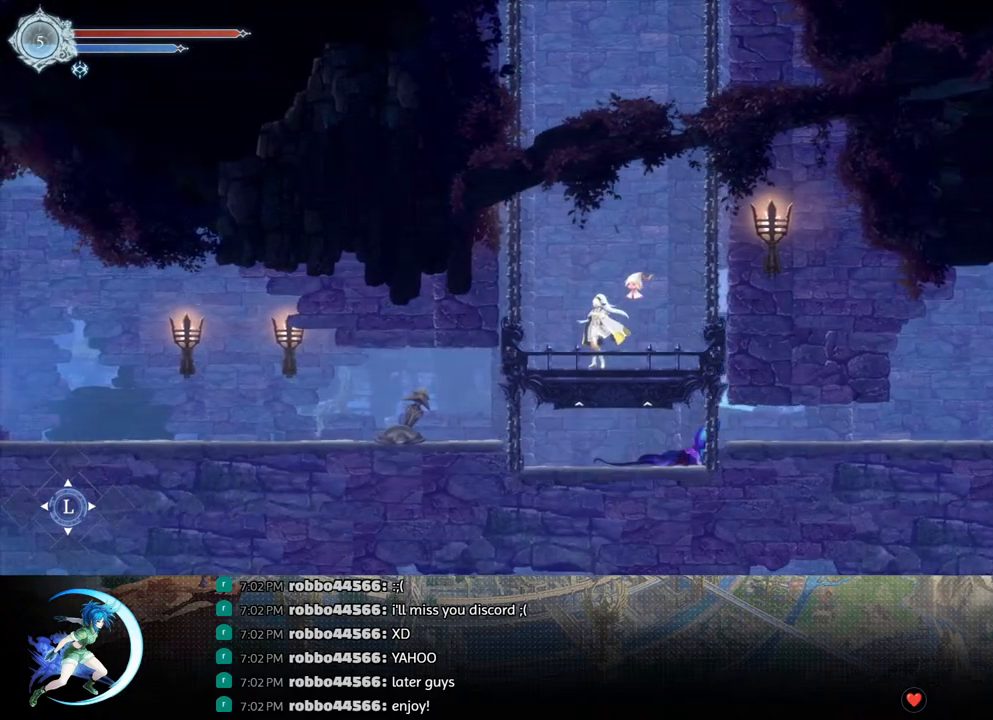
{"buttons": ["DPAD_LEFT"], "left_stick": "center", "right_stick": "center", "events": [[250, "DPAD_LEFT", "down"]]}
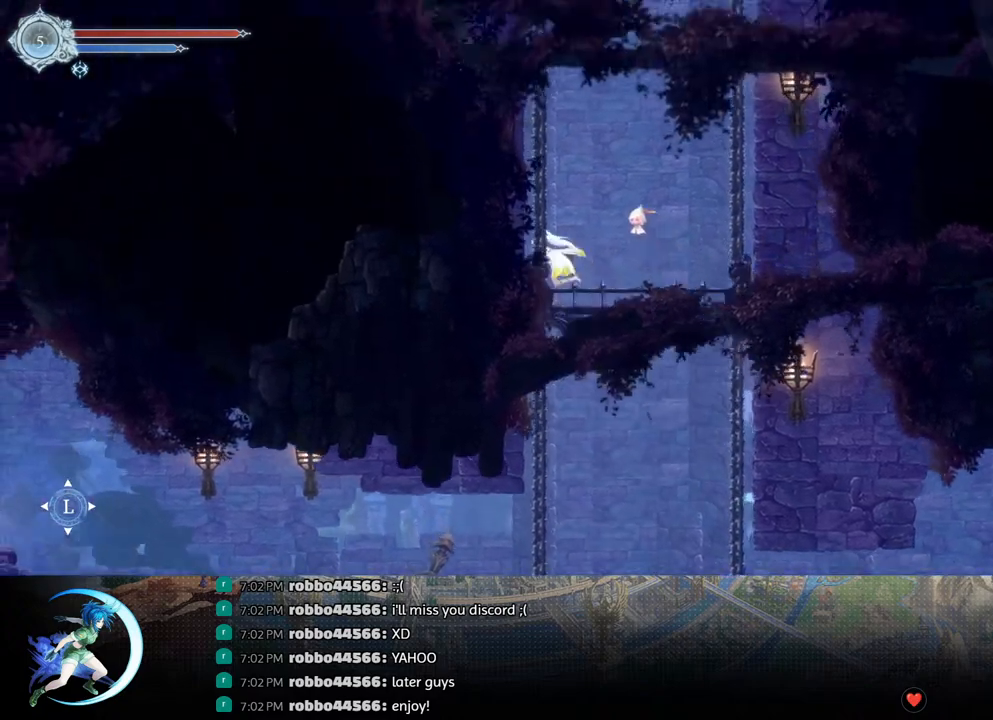
{"buttons": ["DPAD_LEFT"], "left_stick": "center", "right_stick": "center", "events": []}